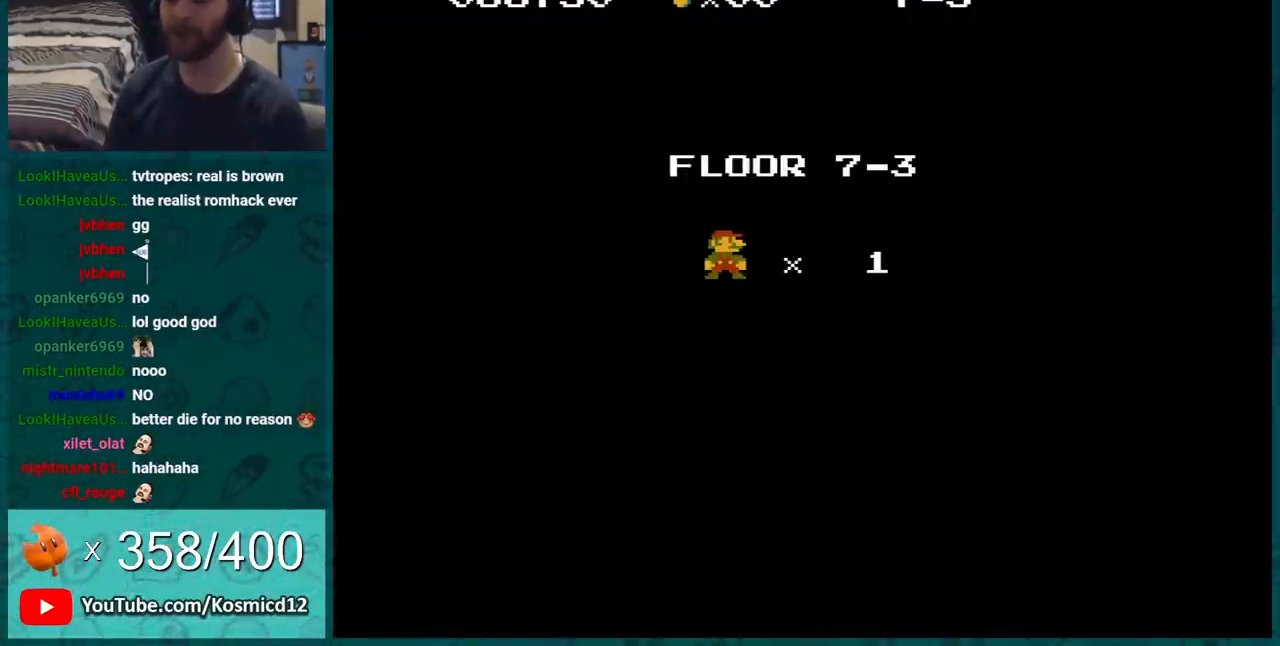
Gameplay with a controller (Nintendo layout); each line is a JSON object with the inputs held at the frame after it. "events" lists button and stick changes between this image and that frame as [ms after this image, input, new state], when the widget could be followed in between. Not read: L3 R3.
{"buttons": [], "events": [[116, "A", "down"], [233, "A", "up"], [333, "A", "down"], [400, "A", "up"]]}
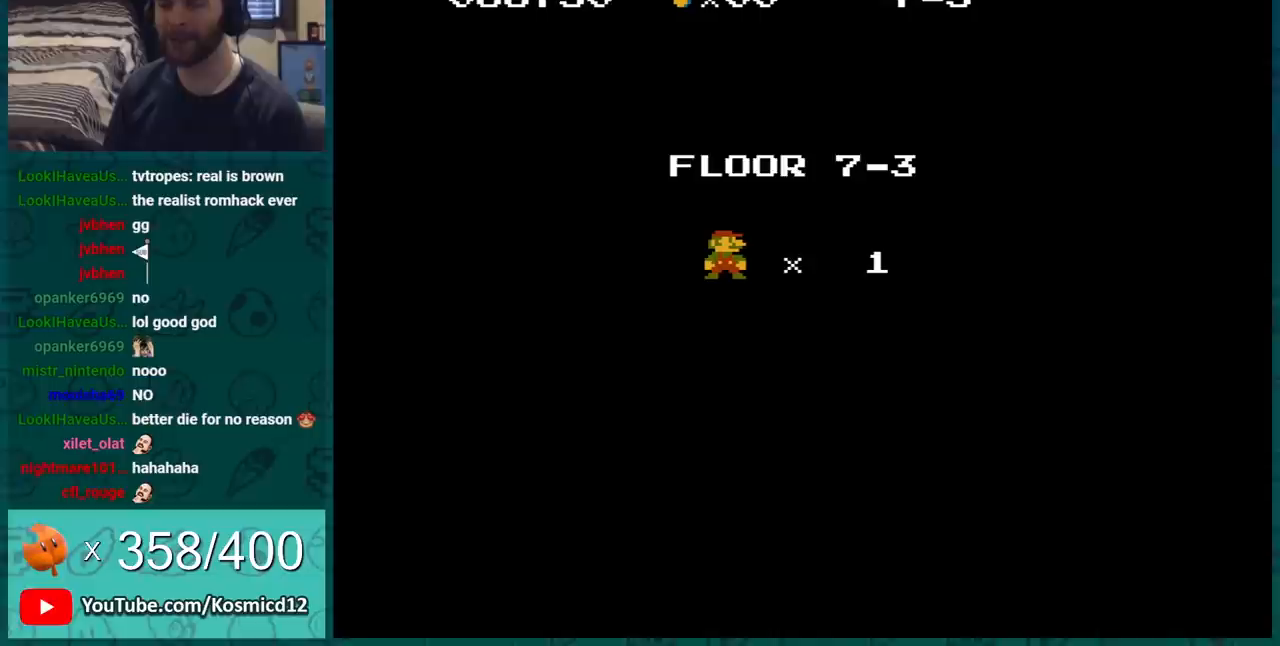
{"buttons": ["A"], "events": [[334, "A", "down"], [400, "A", "up"], [484, "A", "down"]]}
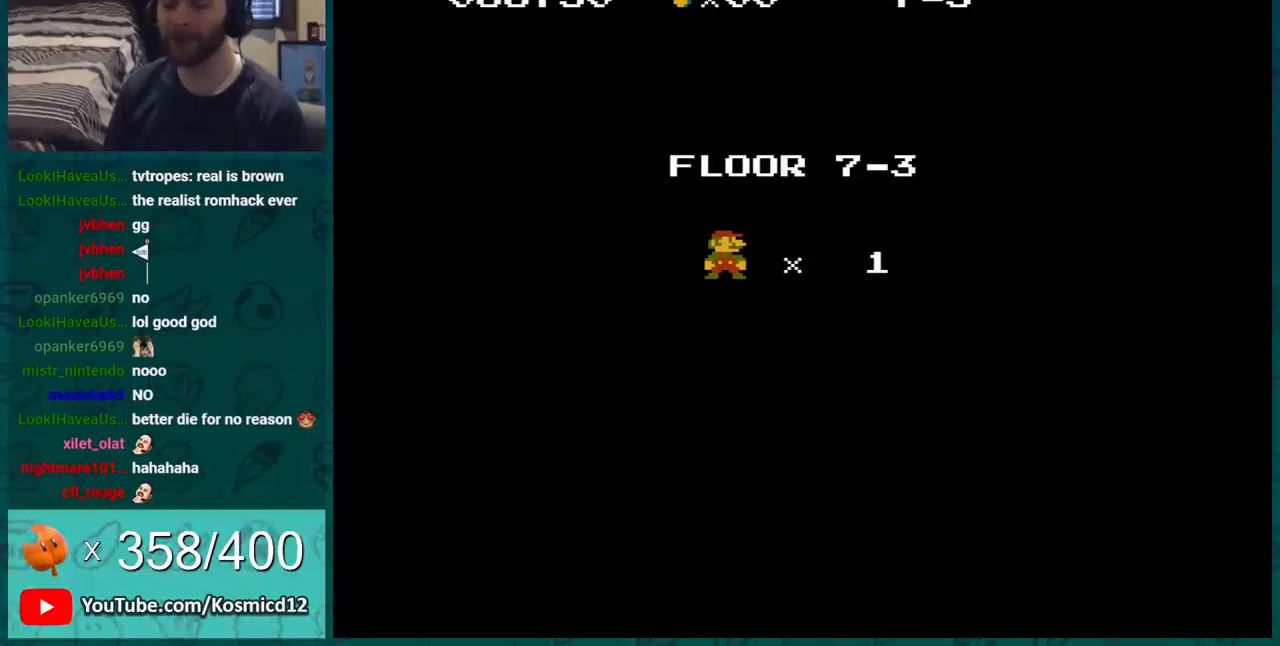
{"buttons": ["B"], "events": [[16, "B", "down"], [50, "A", "up"]]}
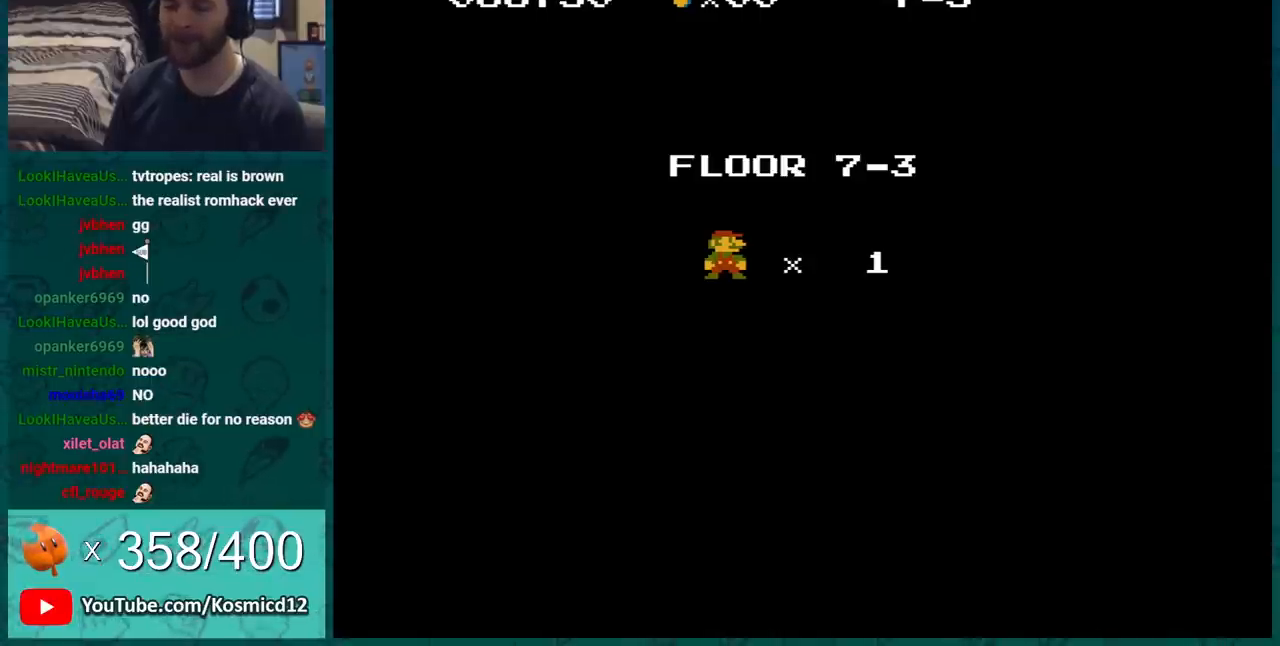
{"buttons": ["B", "DPAD_RIGHT"], "events": [[34, "DPAD_RIGHT", "down"], [317, "DPAD_RIGHT", "up"], [468, "DPAD_RIGHT", "down"]]}
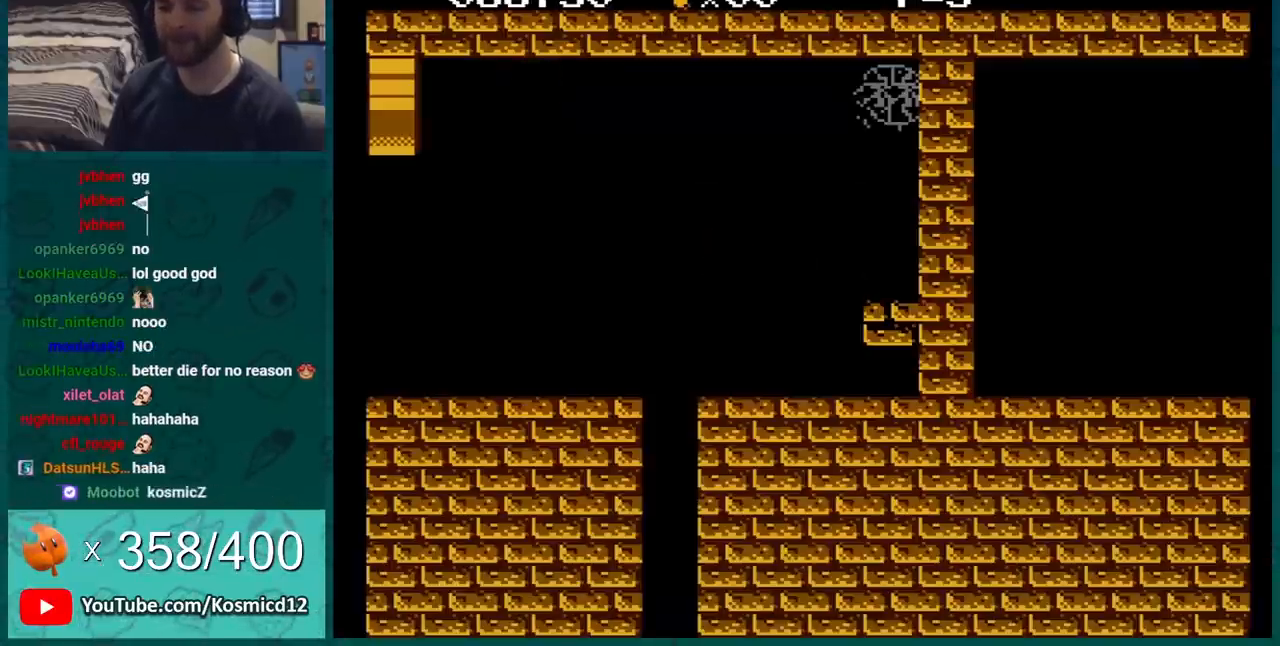
{"buttons": ["B", "DPAD_LEFT"], "events": [[183, "DPAD_RIGHT", "up"], [500, "DPAD_LEFT", "down"]]}
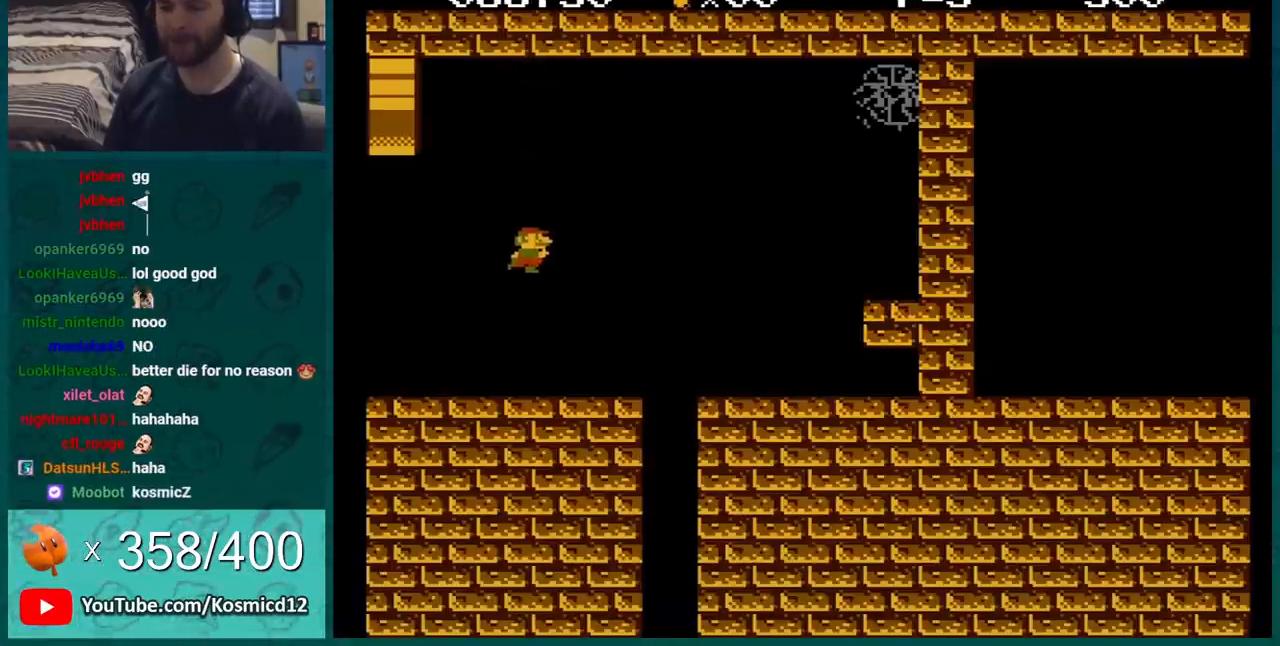
{"buttons": ["B"], "events": [[117, "DPAD_LEFT", "up"], [317, "DPAD_LEFT", "down"], [501, "DPAD_LEFT", "up"]]}
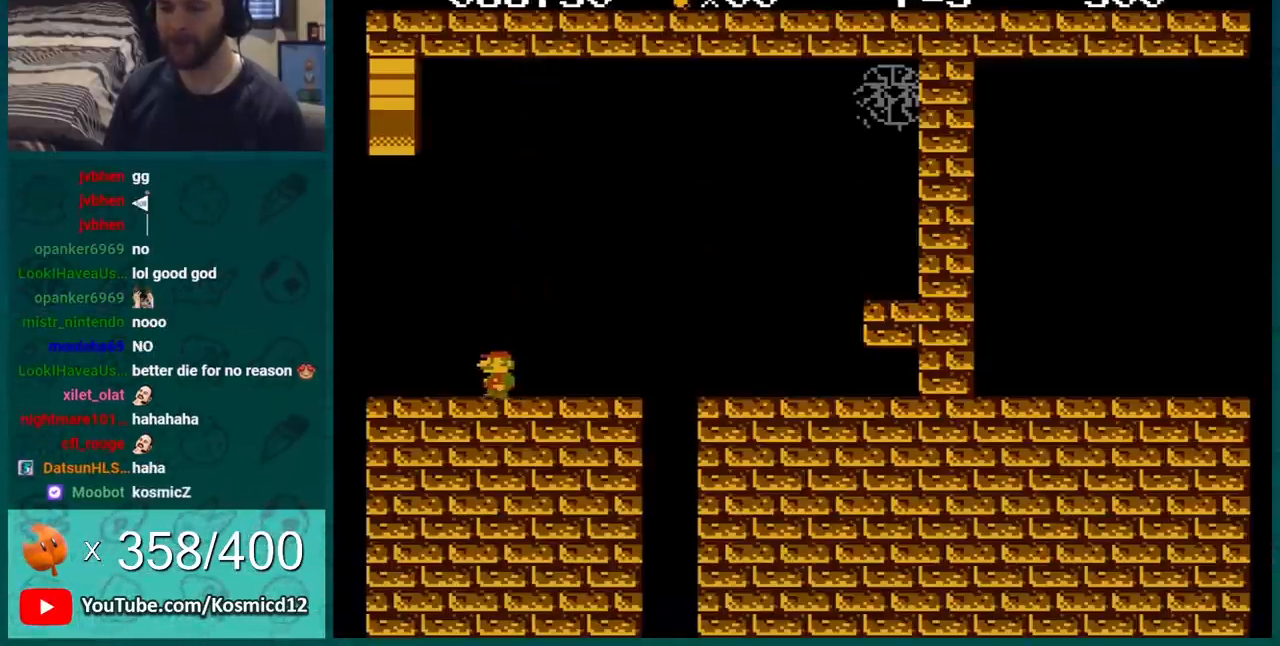
{"buttons": ["B", "DPAD_RIGHT"], "events": [[367, "DPAD_RIGHT", "down"]]}
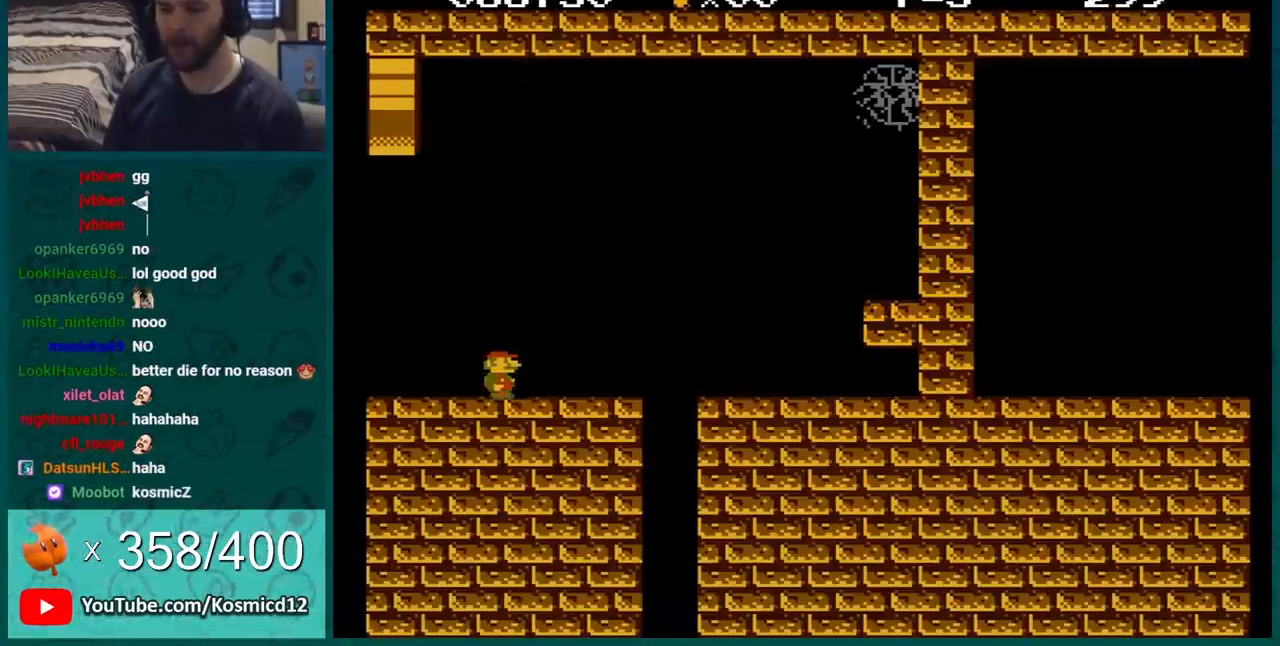
{"buttons": ["A", "B", "DPAD_RIGHT"], "events": [[217, "A", "down"]]}
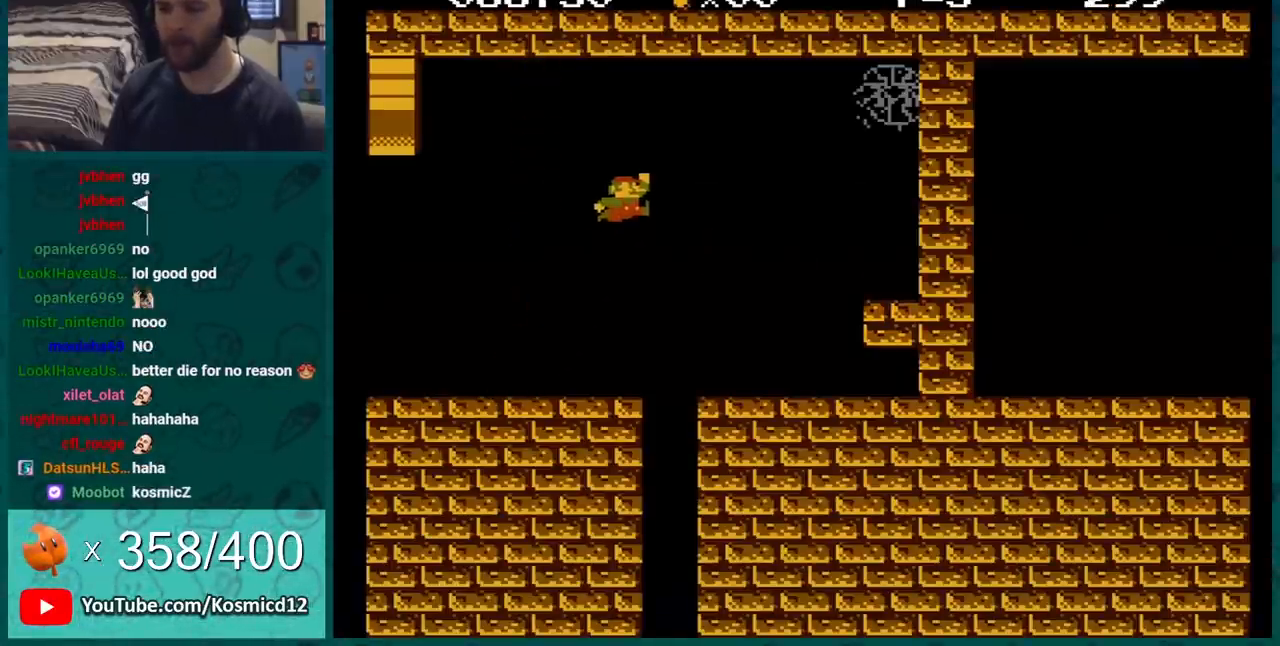
{"buttons": ["B", "DPAD_RIGHT"], "events": [[117, "A", "up"], [117, "DPAD_RIGHT", "up"], [334, "DPAD_RIGHT", "down"]]}
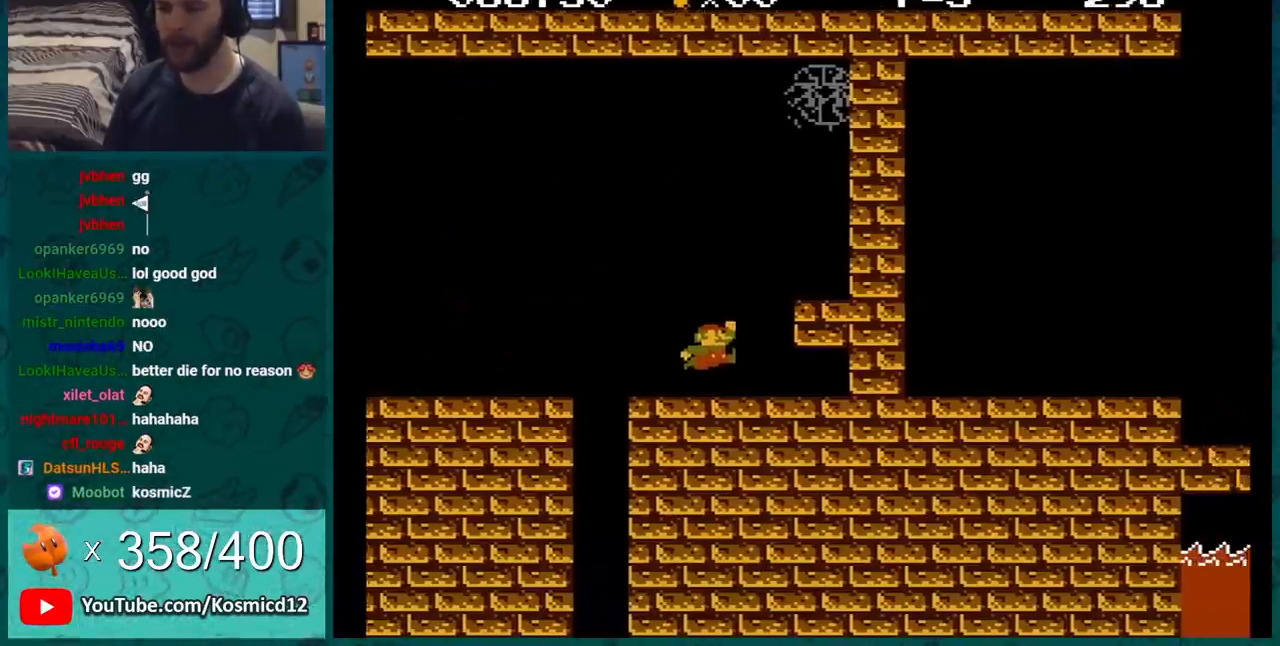
{"buttons": ["B", "DPAD_LEFT"], "events": [[151, "DPAD_RIGHT", "up"], [217, "DPAD_LEFT", "down"], [334, "A", "down"], [434, "A", "up"]]}
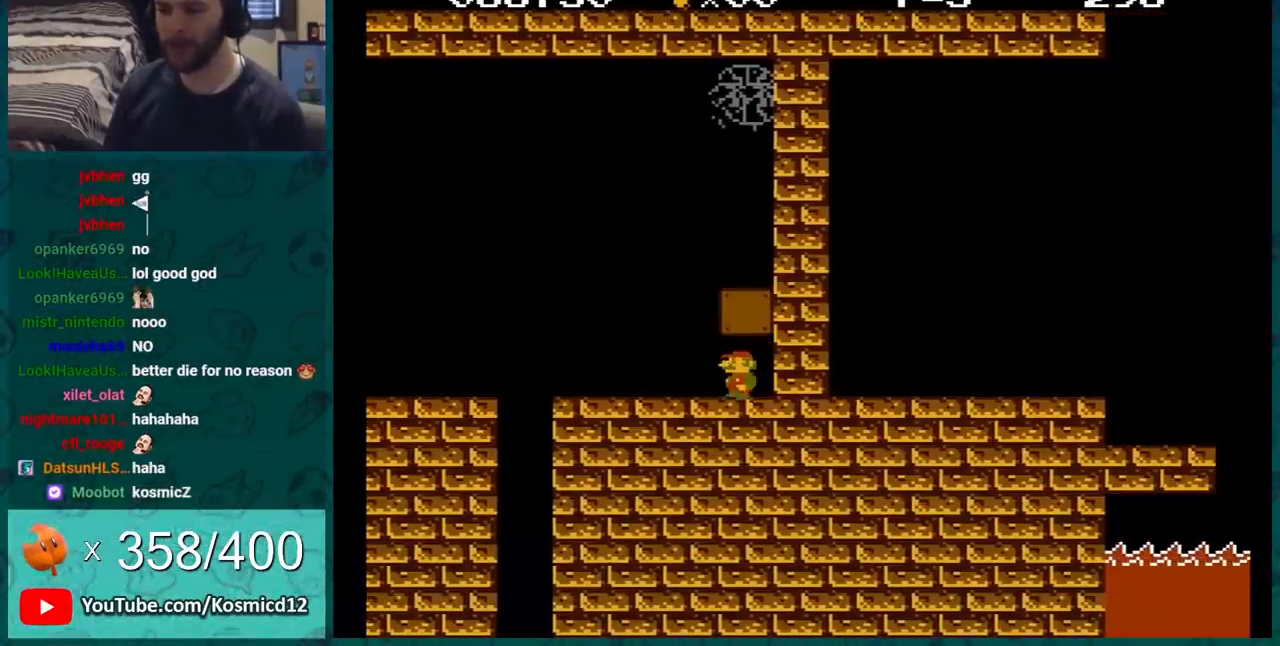
{"buttons": ["A", "B"], "events": [[233, "DPAD_LEFT", "up"], [484, "A", "down"]]}
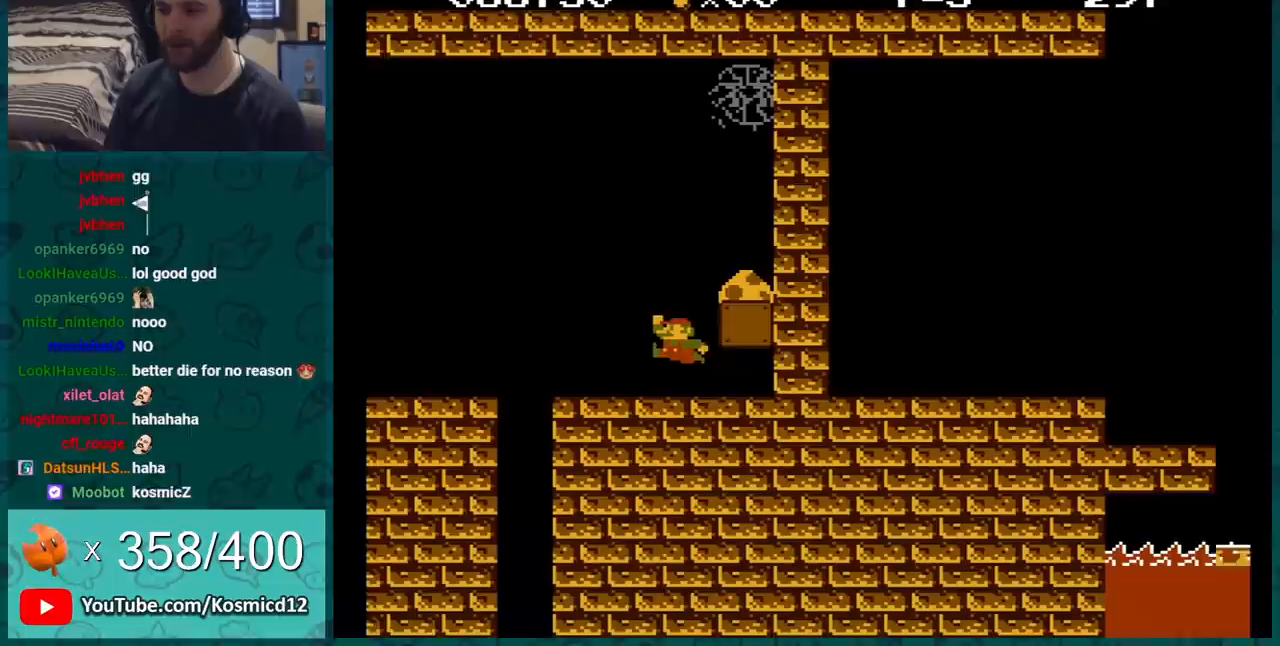
{"buttons": ["B"], "events": [[17, "DPAD_RIGHT", "down"], [167, "A", "up"], [267, "DPAD_RIGHT", "up"], [301, "B", "up"], [484, "B", "down"]]}
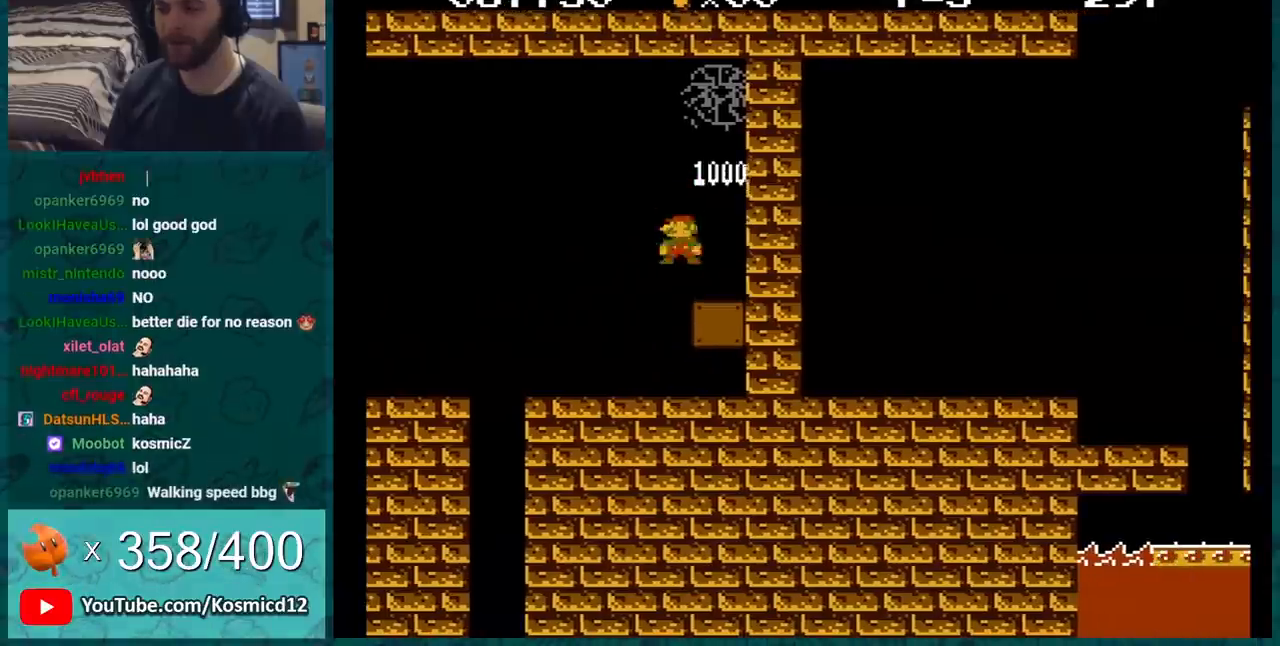
{"buttons": ["B", "DPAD_RIGHT"], "events": [[334, "DPAD_RIGHT", "down"]]}
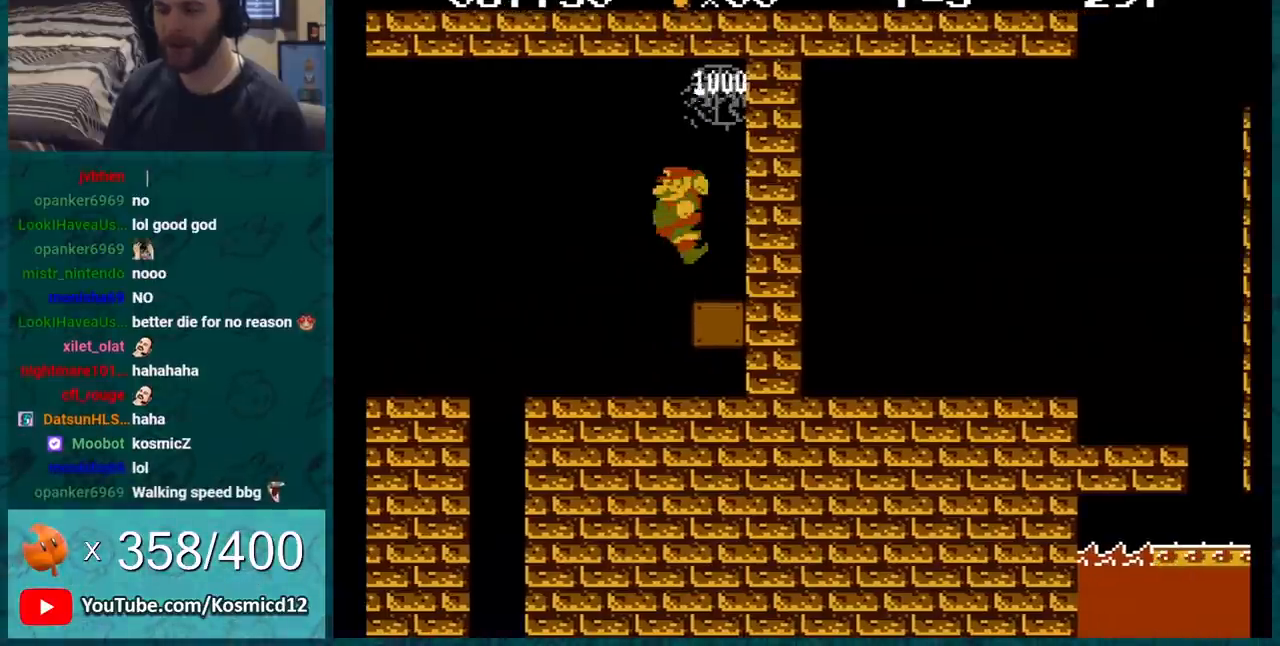
{"buttons": ["B", "DPAD_DOWN"], "events": [[451, "DPAD_RIGHT", "up"], [484, "DPAD_DOWN", "down"]]}
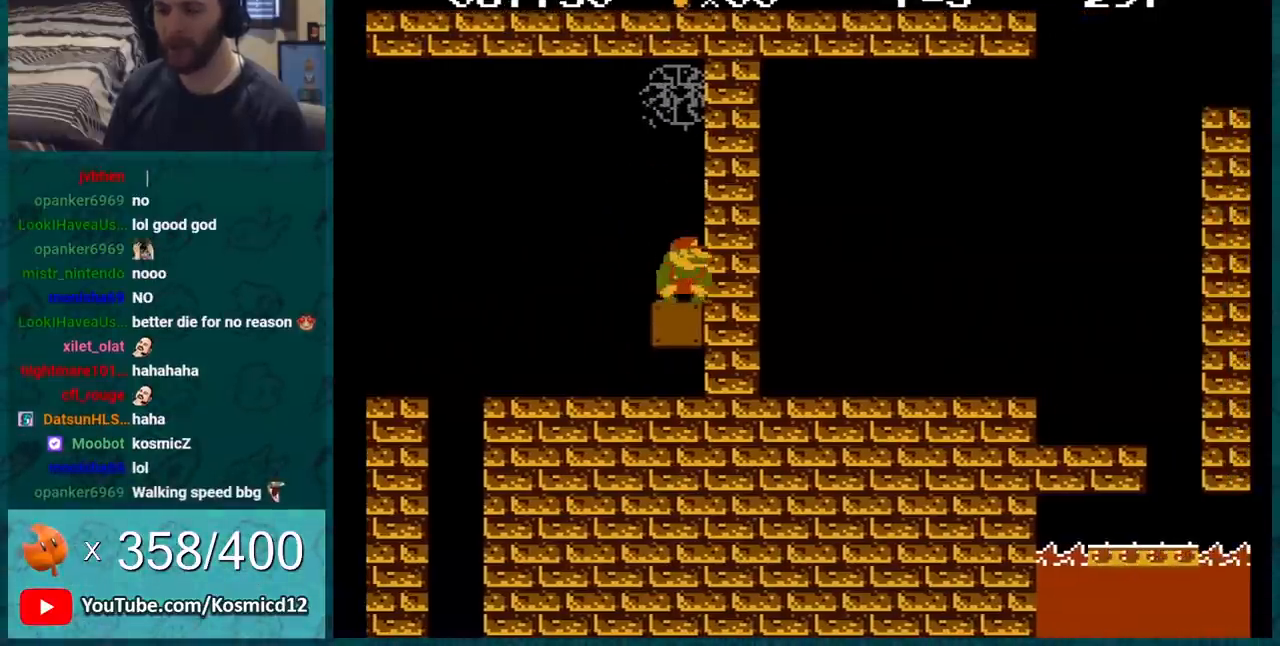
{"buttons": ["A", "B", "DPAD_LEFT"], "events": [[50, "A", "down"], [334, "DPAD_DOWN", "up"], [350, "DPAD_LEFT", "down"]]}
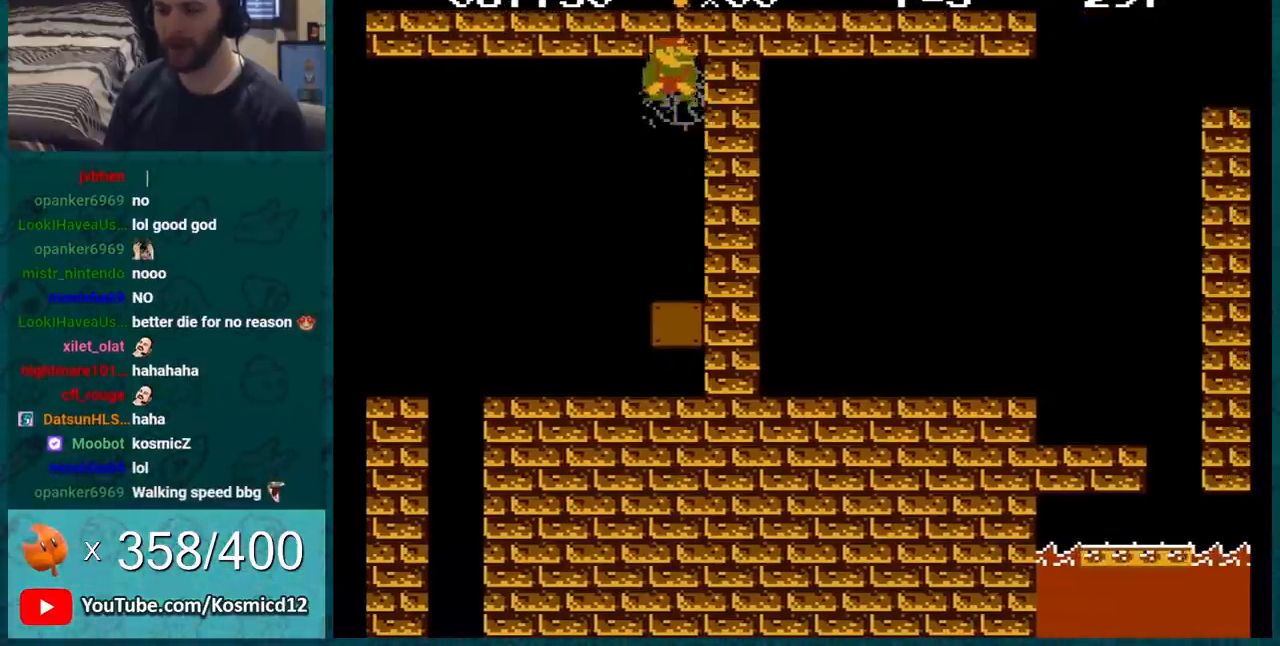
{"buttons": ["B", "DPAD_LEFT"], "events": [[50, "DPAD_LEFT", "up"], [67, "A", "up"], [167, "B", "up"], [234, "B", "down"], [267, "DPAD_RIGHT", "down"], [301, "DPAD_RIGHT", "up"], [451, "DPAD_LEFT", "down"]]}
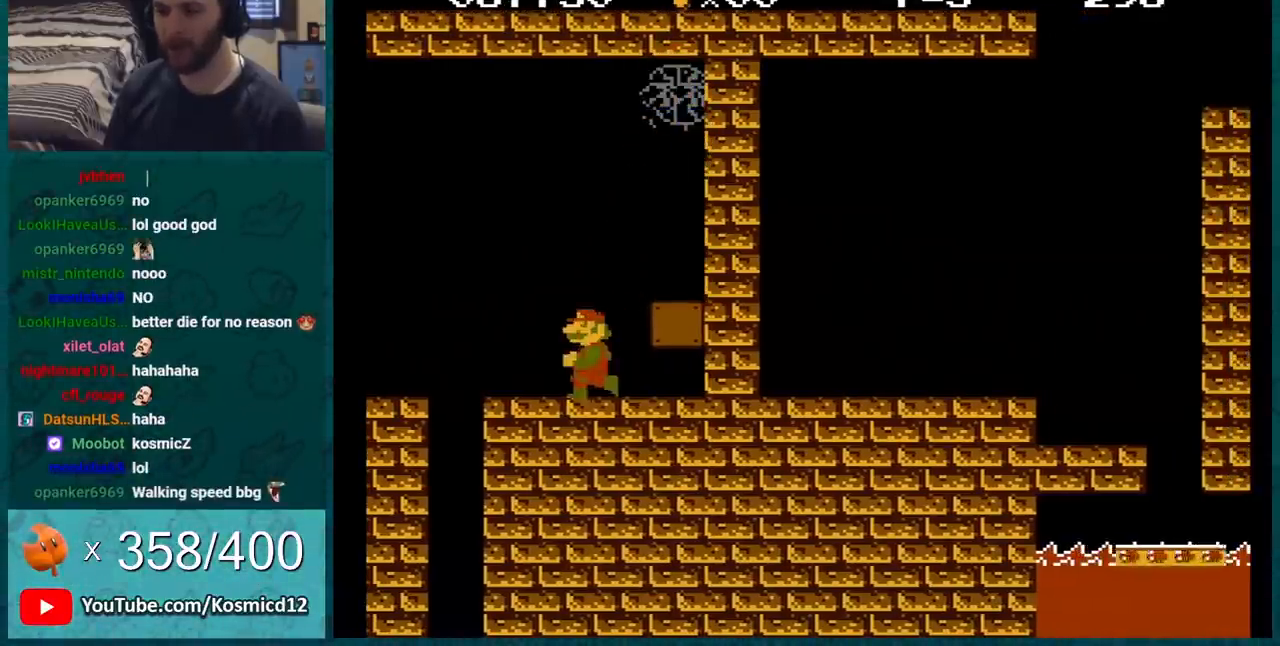
{"buttons": ["B", "DPAD_RIGHT"], "events": [[83, "DPAD_LEFT", "up"], [133, "DPAD_RIGHT", "down"]]}
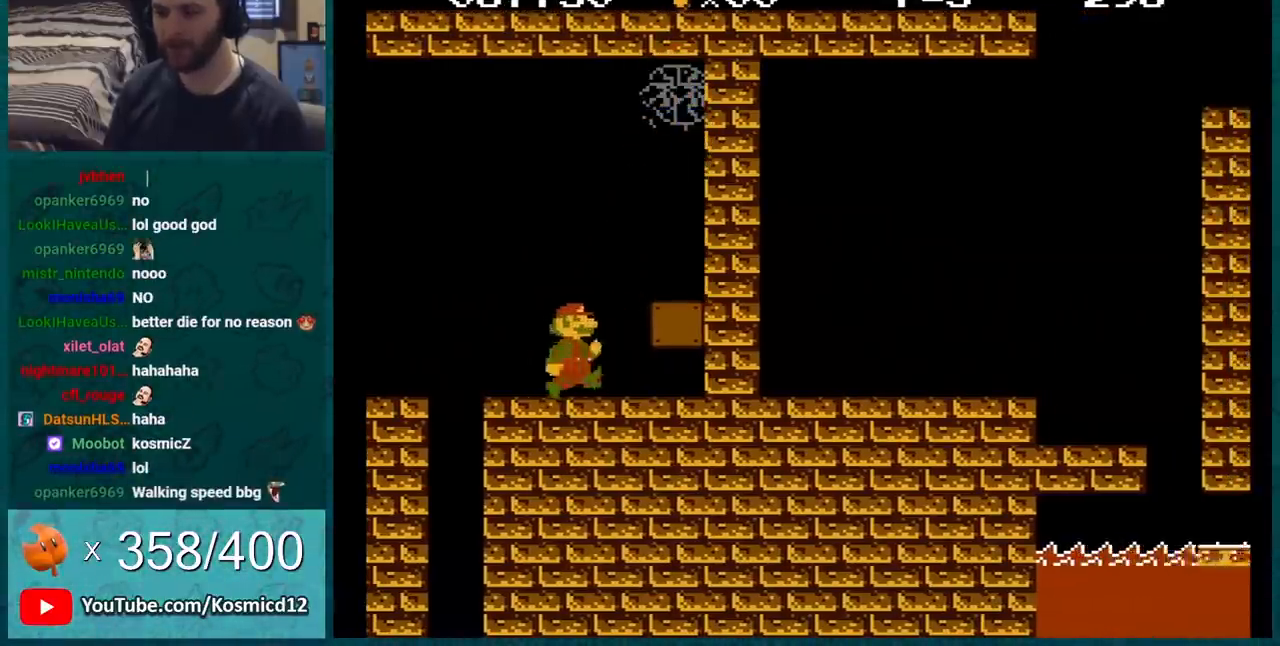
{"buttons": ["B", "DPAD_RIGHT"], "events": [[17, "A", "down"], [17, "DPAD_DOWN", "down"], [17, "DPAD_RIGHT", "up"], [67, "DPAD_RIGHT", "down"], [101, "DPAD_DOWN", "up"], [134, "A", "up"]]}
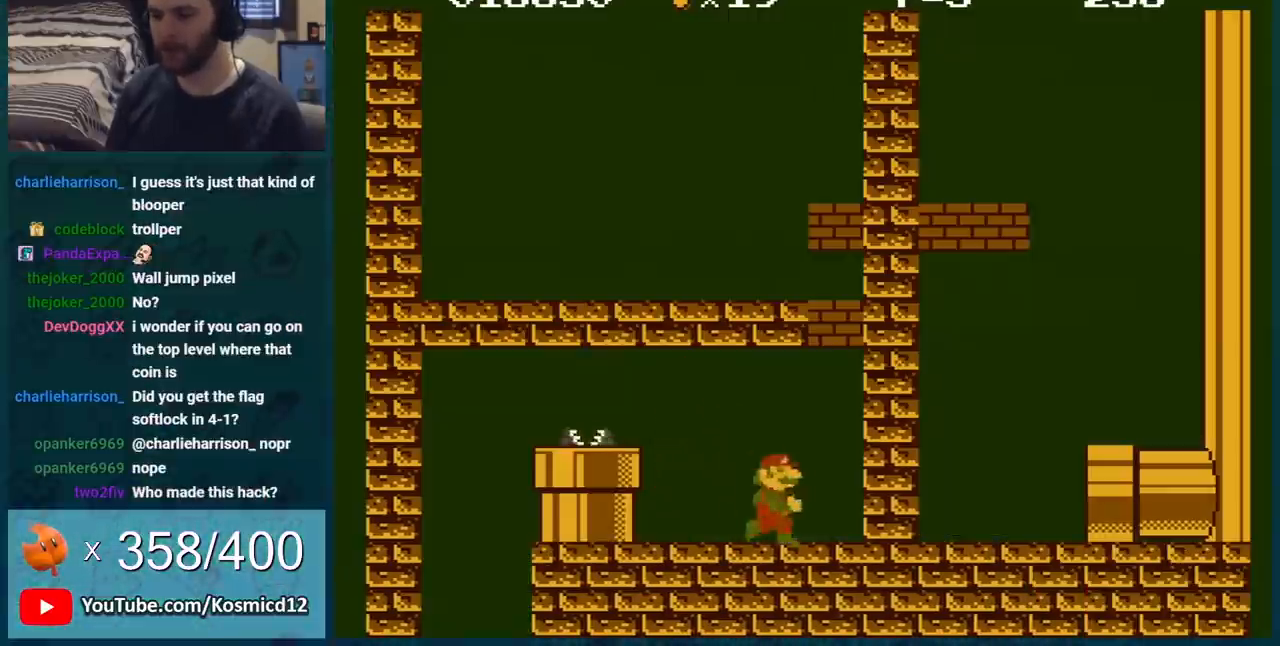
{"buttons": ["DPAD_LEFT"], "events": [[33, "A", "down"], [117, "DPAD_RIGHT", "up"], [183, "A", "up"], [250, "DPAD_LEFT", "down"], [384, "B", "up"]]}
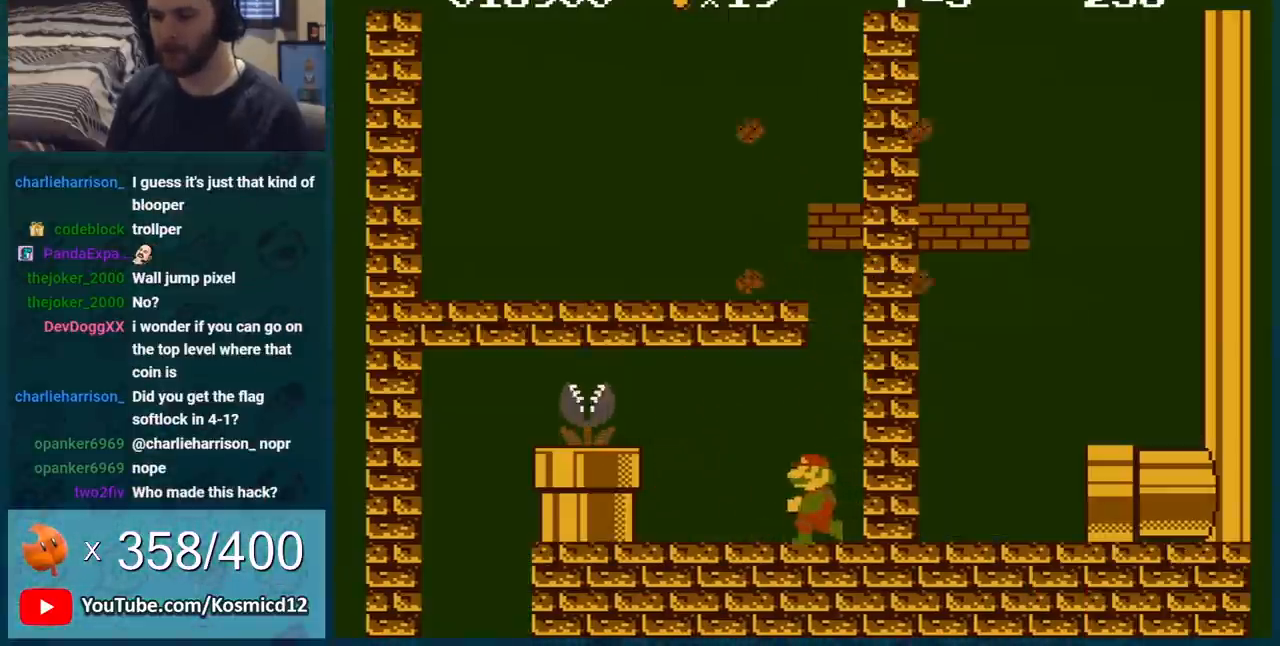
{"buttons": ["B", "DPAD_RIGHT"], "events": [[67, "B", "down"], [401, "DPAD_LEFT", "up"], [468, "DPAD_RIGHT", "down"]]}
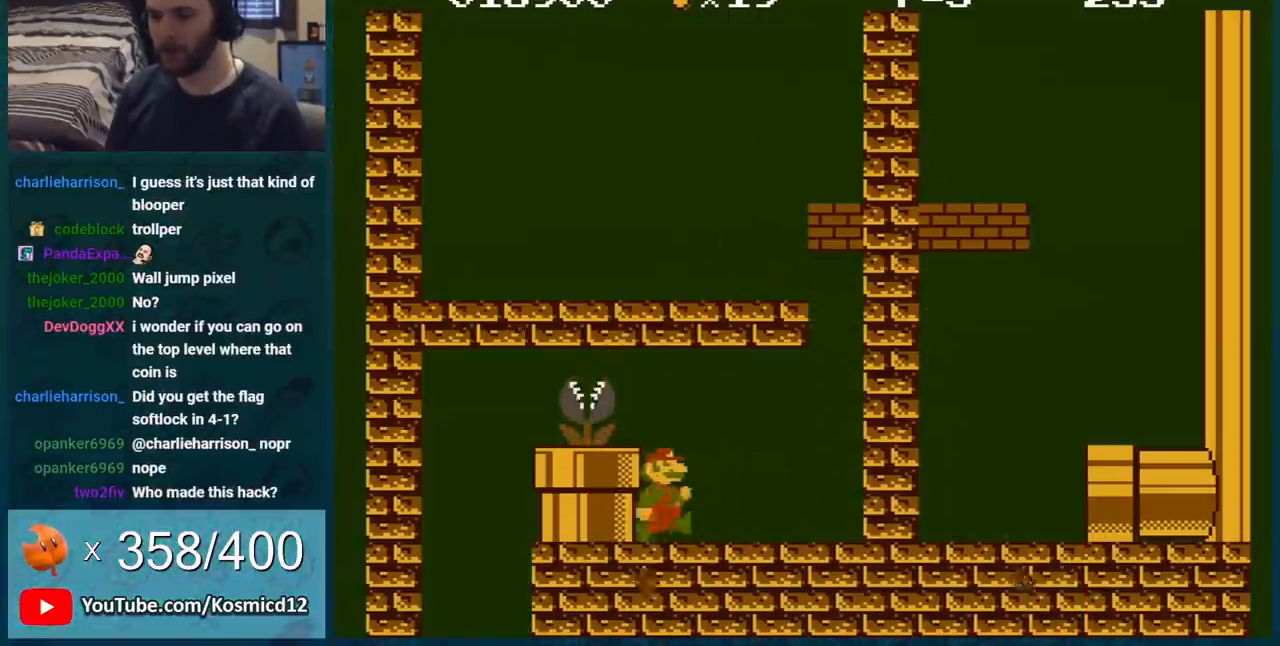
{"buttons": ["B", "DPAD_RIGHT"], "events": []}
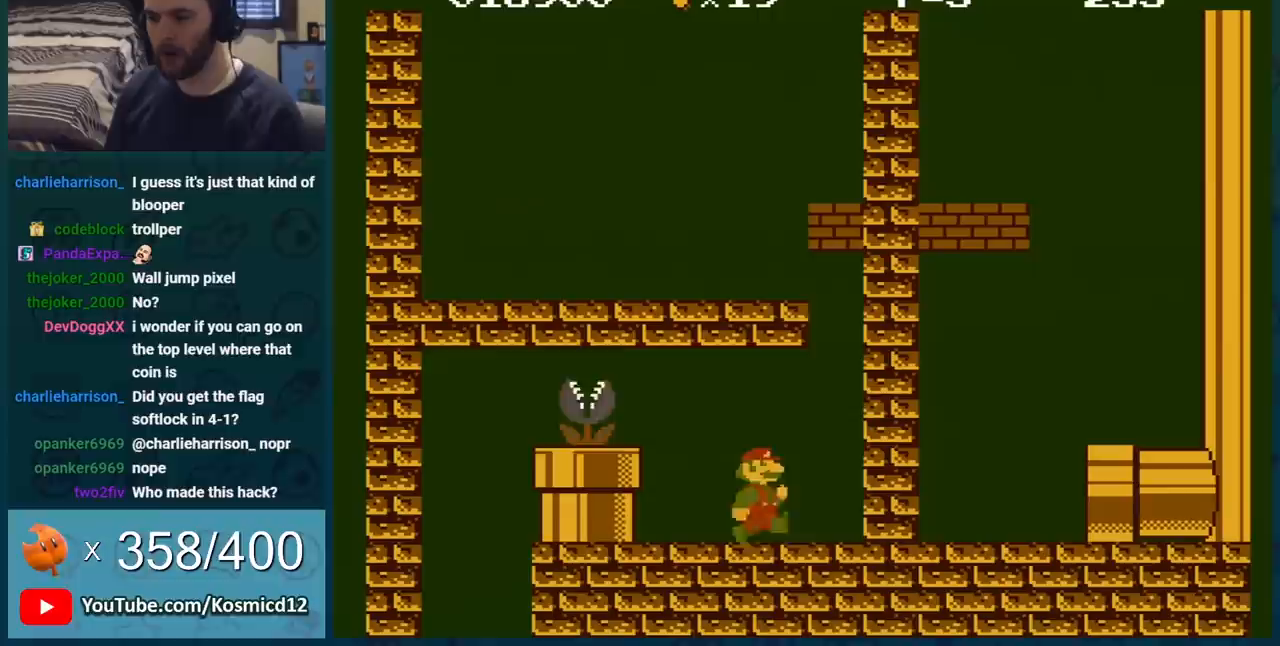
{"buttons": ["A", "B", "DPAD_LEFT"], "events": [[84, "A", "down"], [84, "DPAD_DOWN", "down"], [84, "DPAD_RIGHT", "up"], [301, "DPAD_DOWN", "up"], [334, "DPAD_LEFT", "down"]]}
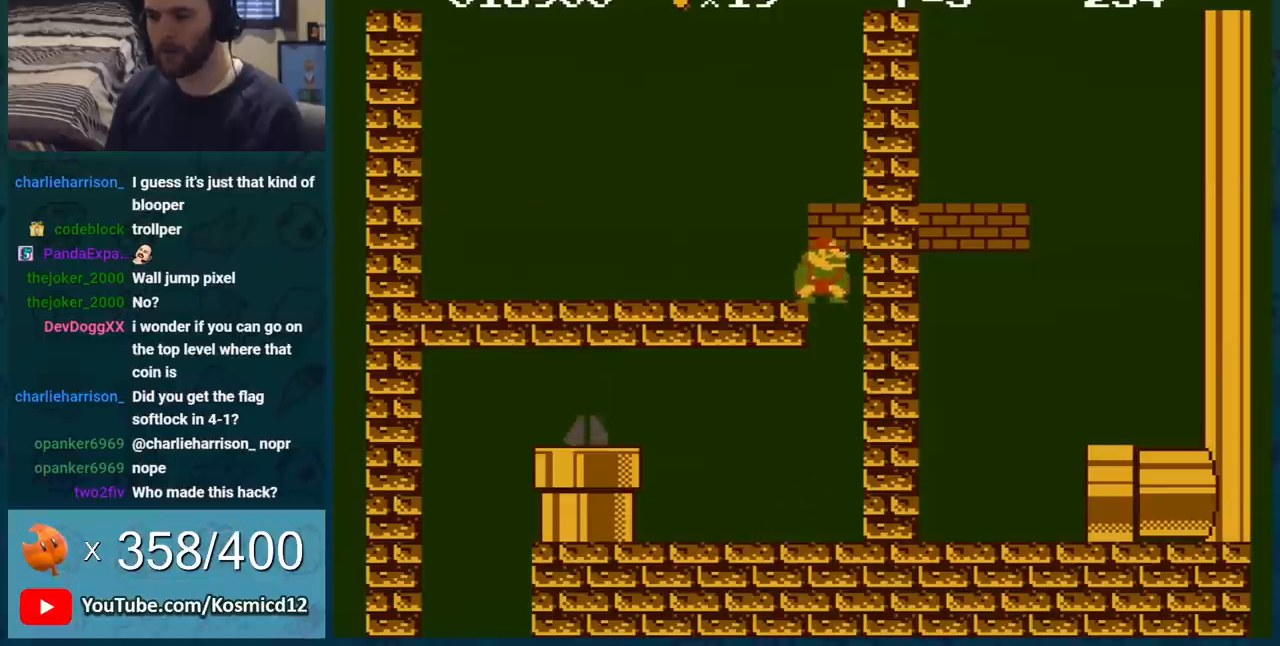
{"buttons": ["B"], "events": [[83, "DPAD_LEFT", "up"], [117, "DPAD_RIGHT", "down"], [150, "A", "up"], [250, "B", "up"], [300, "DPAD_RIGHT", "up"], [334, "B", "down"]]}
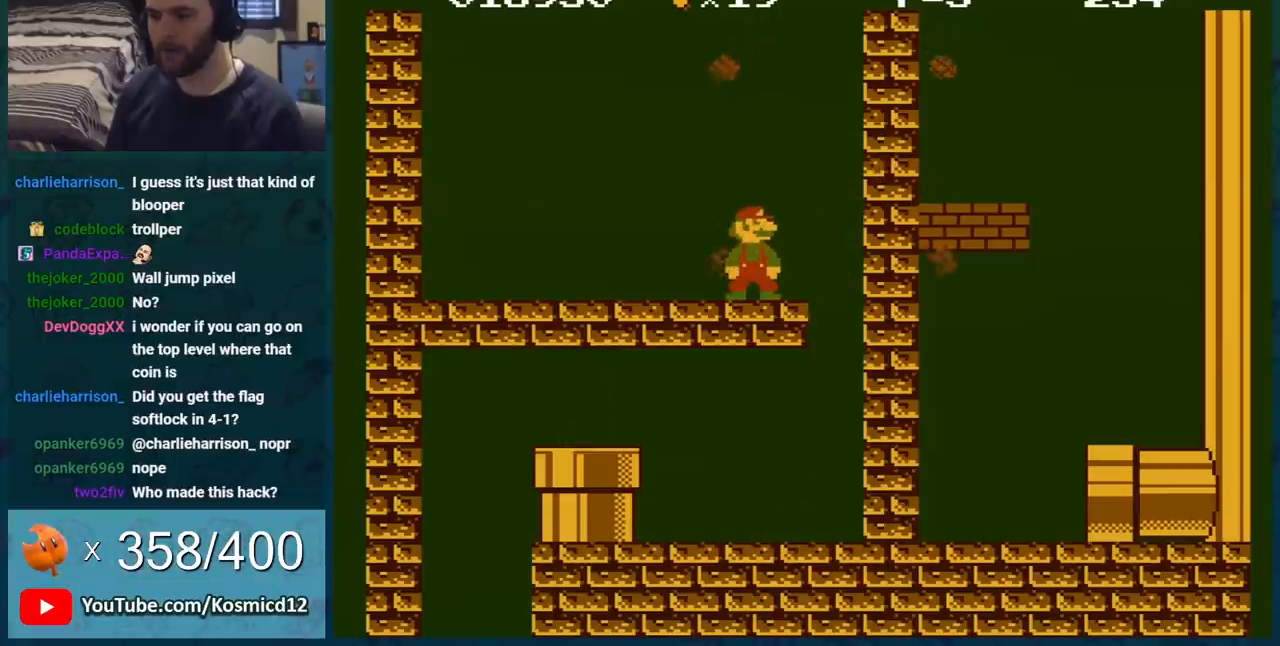
{"buttons": ["B"], "events": []}
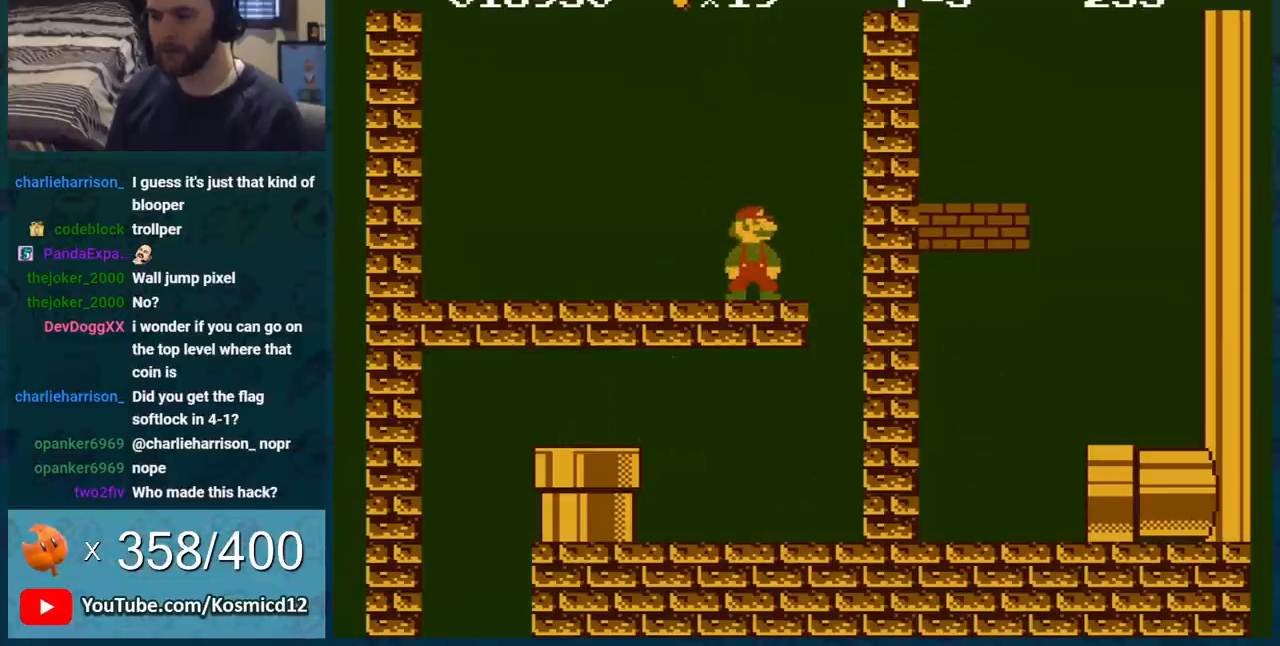
{"buttons": ["B", "DPAD_RIGHT"], "events": [[367, "DPAD_RIGHT", "down"]]}
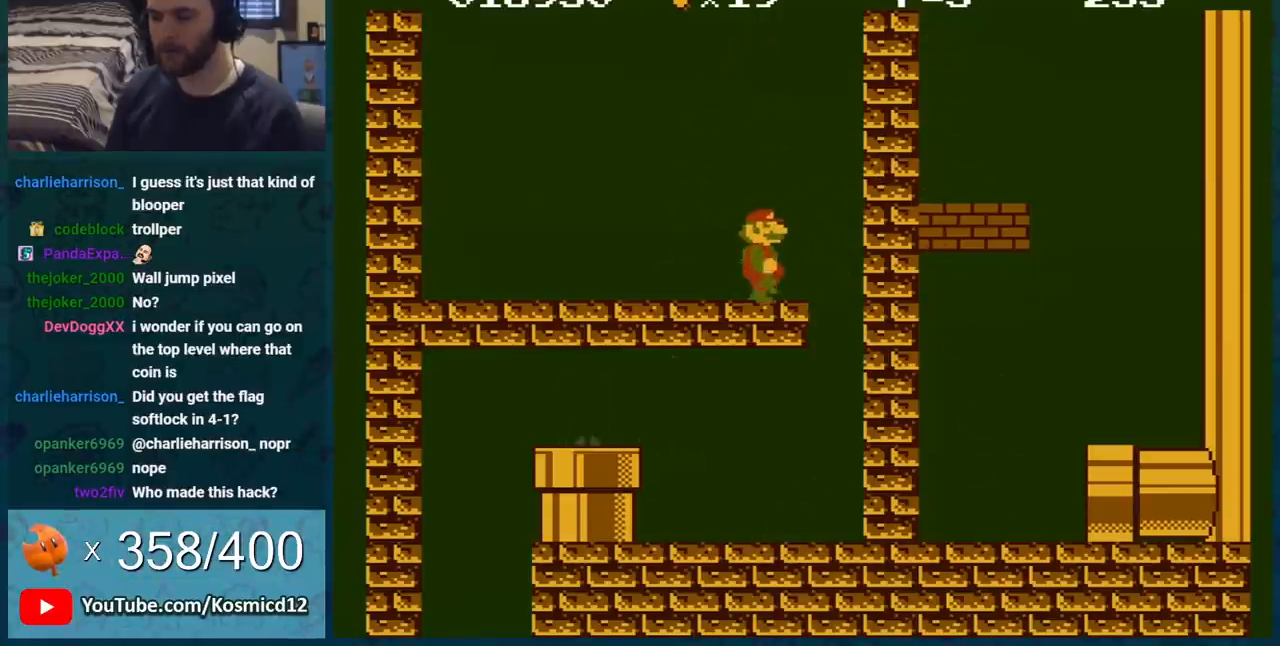
{"buttons": ["A", "B", "DPAD_LEFT"], "events": [[267, "A", "down"], [367, "DPAD_RIGHT", "up"], [451, "DPAD_LEFT", "down"]]}
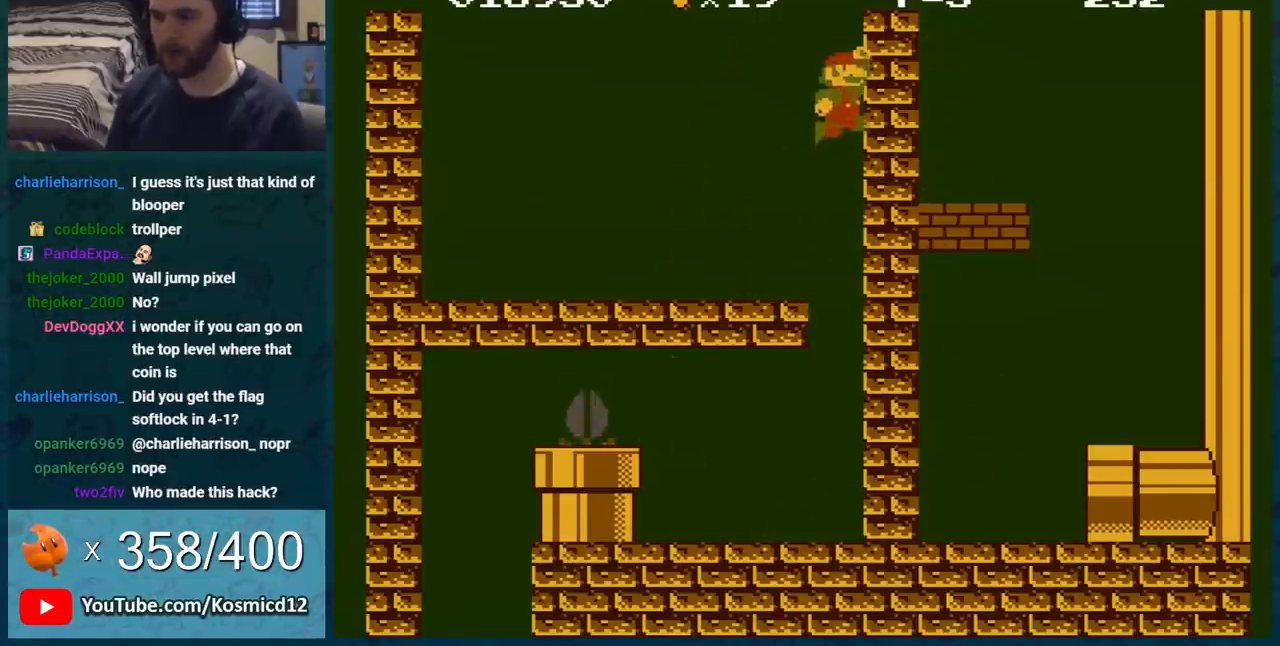
{"buttons": ["B"], "events": [[300, "A", "up"], [334, "DPAD_LEFT", "up"], [367, "B", "up"], [450, "B", "down"]]}
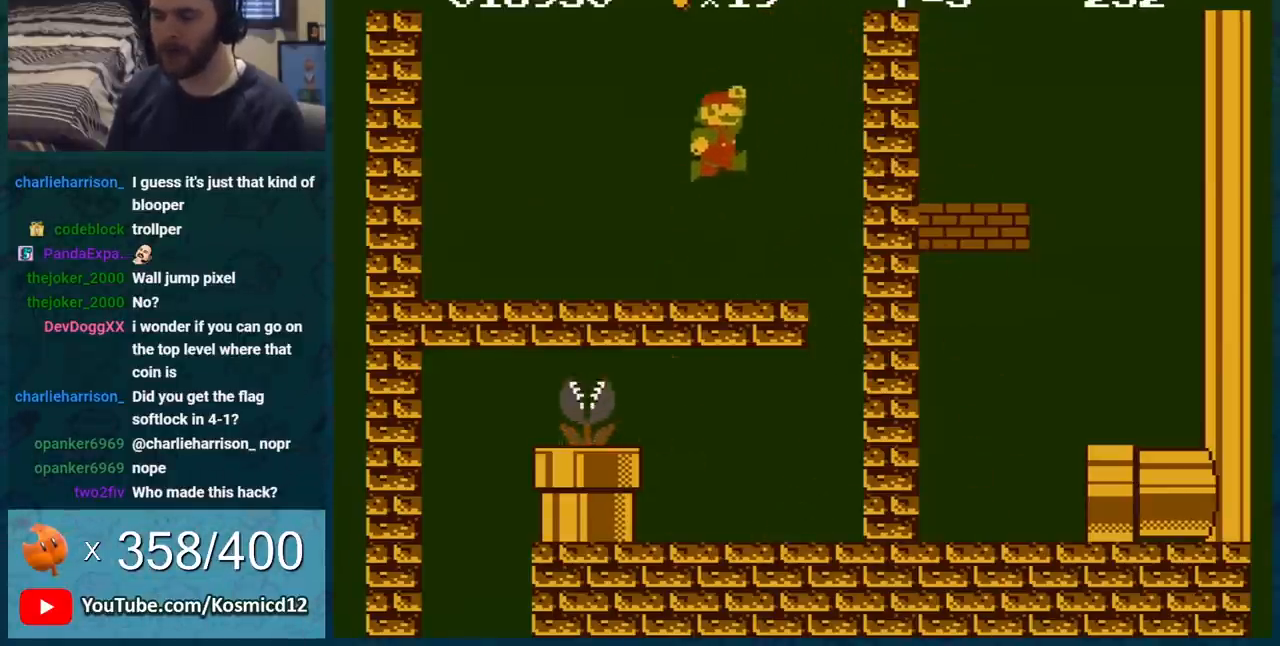
{"buttons": ["A", "B", "DPAD_RIGHT"], "events": [[17, "DPAD_RIGHT", "down"], [234, "A", "down"]]}
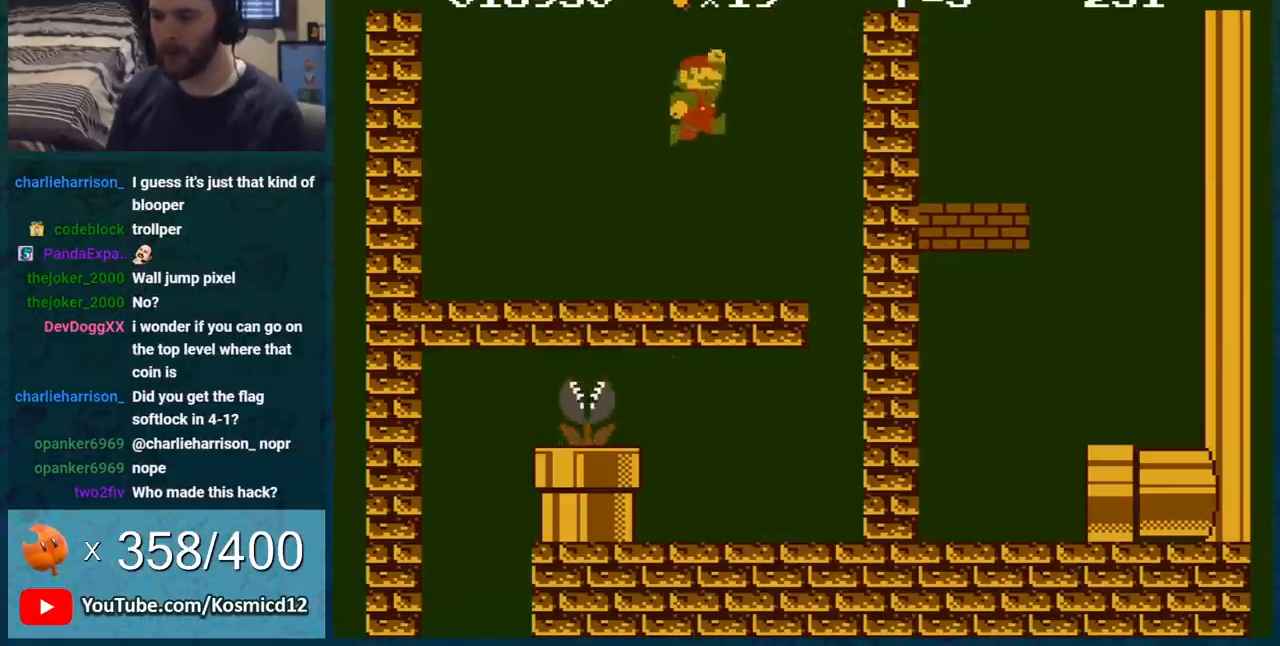
{"buttons": ["A", "B", "DPAD_LEFT"], "events": [[50, "A", "up"], [50, "DPAD_RIGHT", "up"], [83, "DPAD_LEFT", "down"], [233, "DPAD_LEFT", "up"], [350, "A", "down"], [350, "DPAD_LEFT", "down"]]}
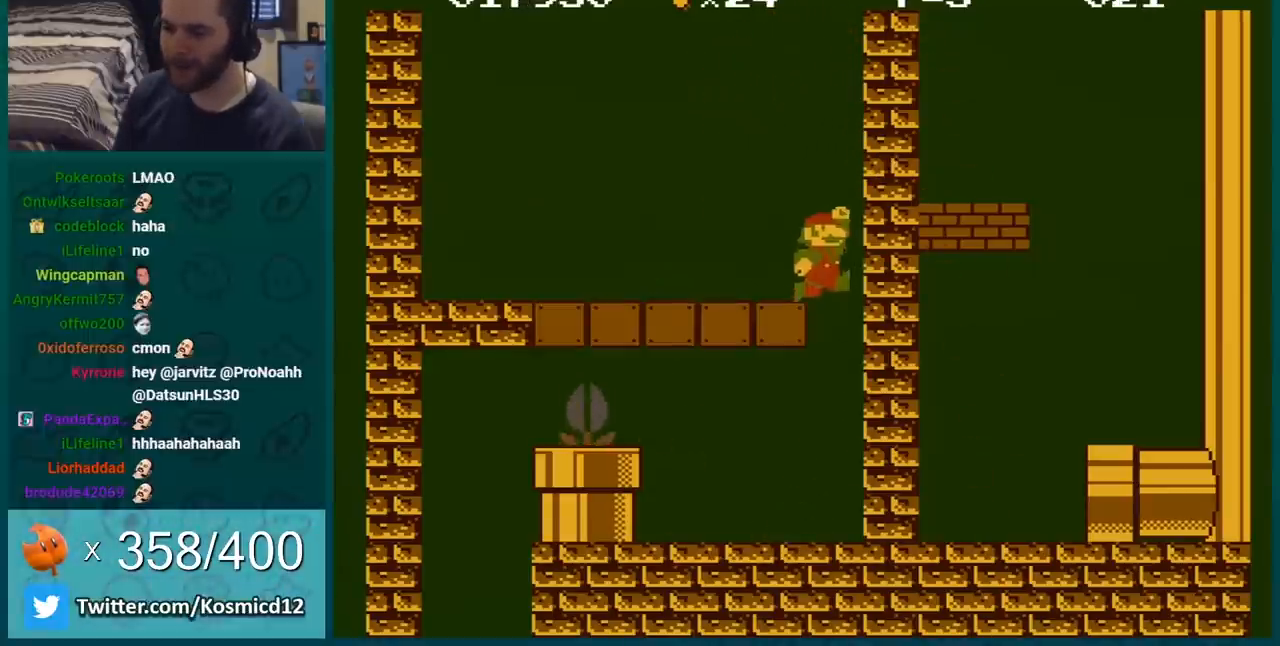
{"buttons": ["B", "DPAD_LEFT"], "events": [[67, "A", "up"]]}
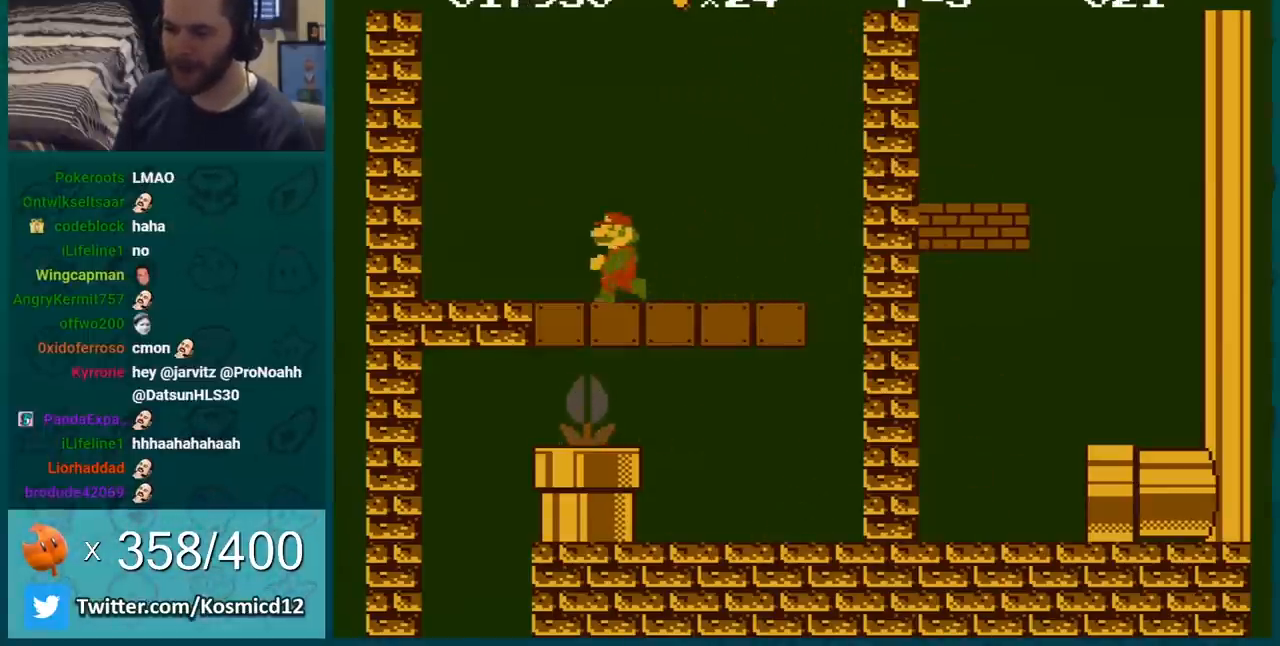
{"buttons": ["B", "DPAD_RIGHT"], "events": [[284, "DPAD_LEFT", "up"], [317, "A", "down"], [384, "A", "up"], [417, "DPAD_RIGHT", "down"]]}